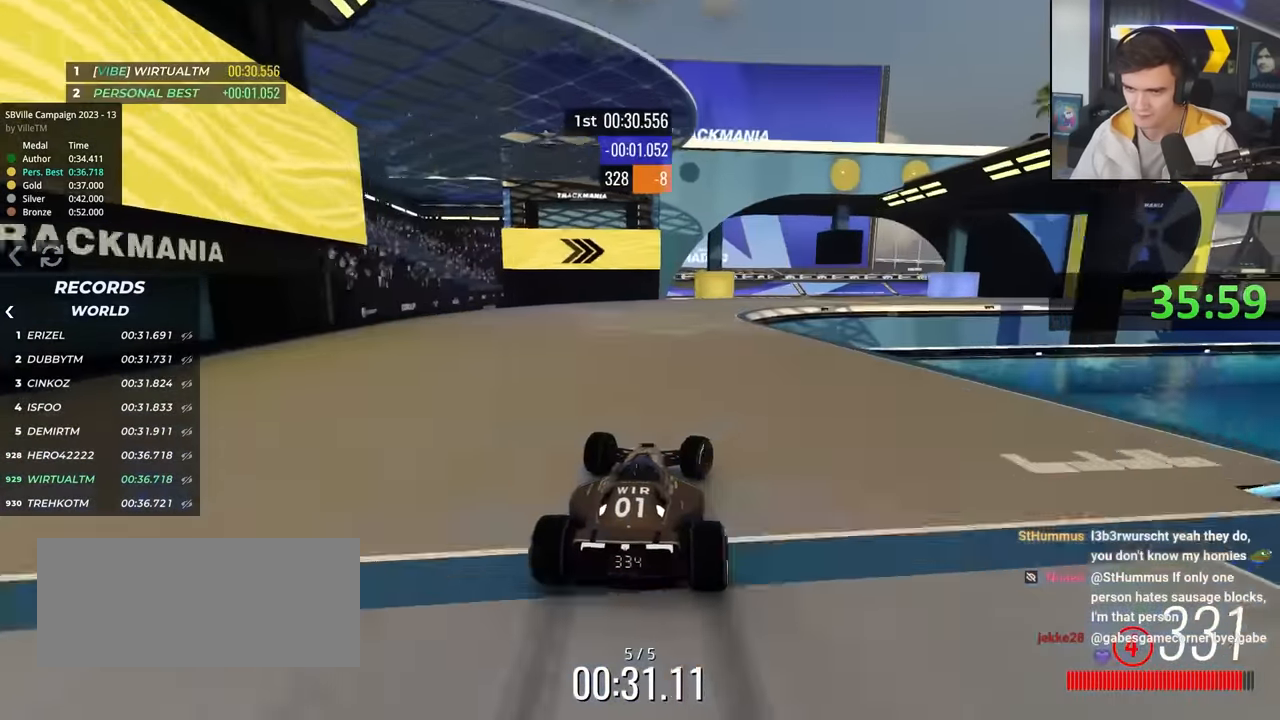
Gameplay with keyboard; each line is a JSON object with the keys held at the frame after it. "events" lists presses ("down") and releases ("up") of "brake", "down", "left", "right" and "up" between this image and that frame as [ms after this image, input, new state], when the widget could be followed in between. No other keys are recorded. Mouse input is not recorded. Key names are as the overlay labels them; some are game actions (e.g. jump) rather than physical keys.
{"keys": ["right", "up"], "events": [[34, "up", "up"], [417, "brake", "up"], [417, "up", "down"]]}
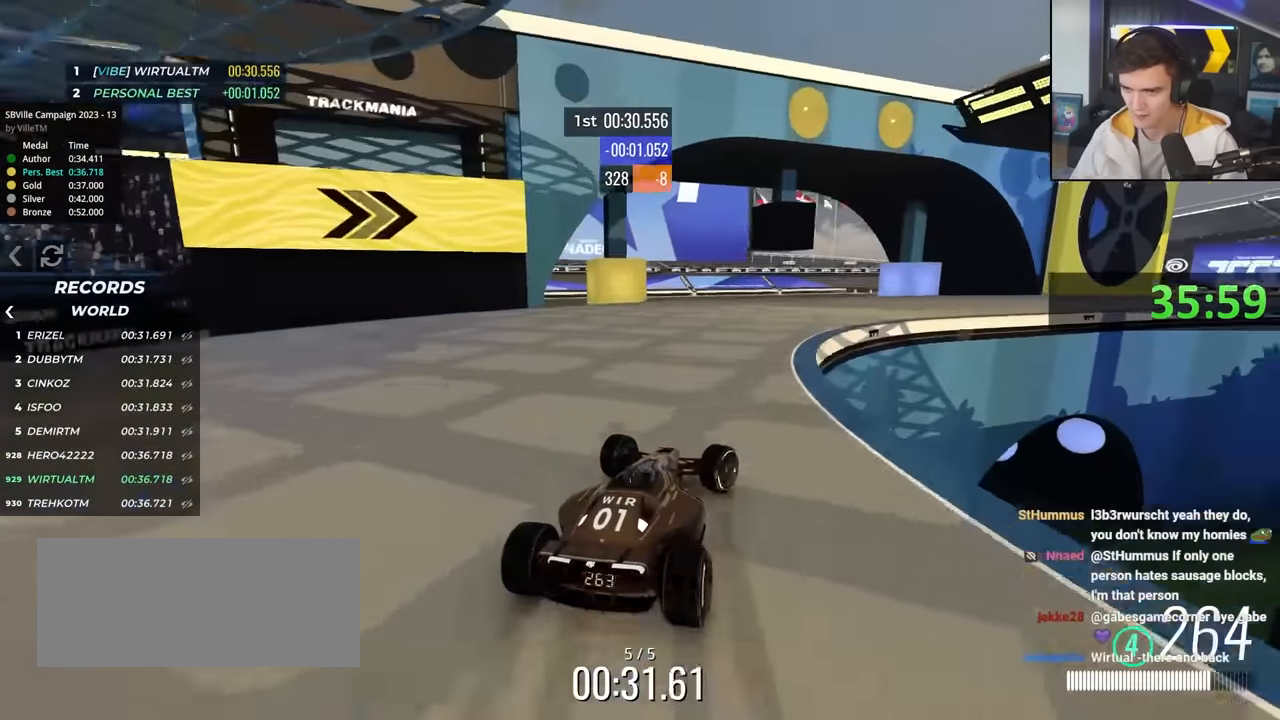
{"keys": ["right", "up"], "events": []}
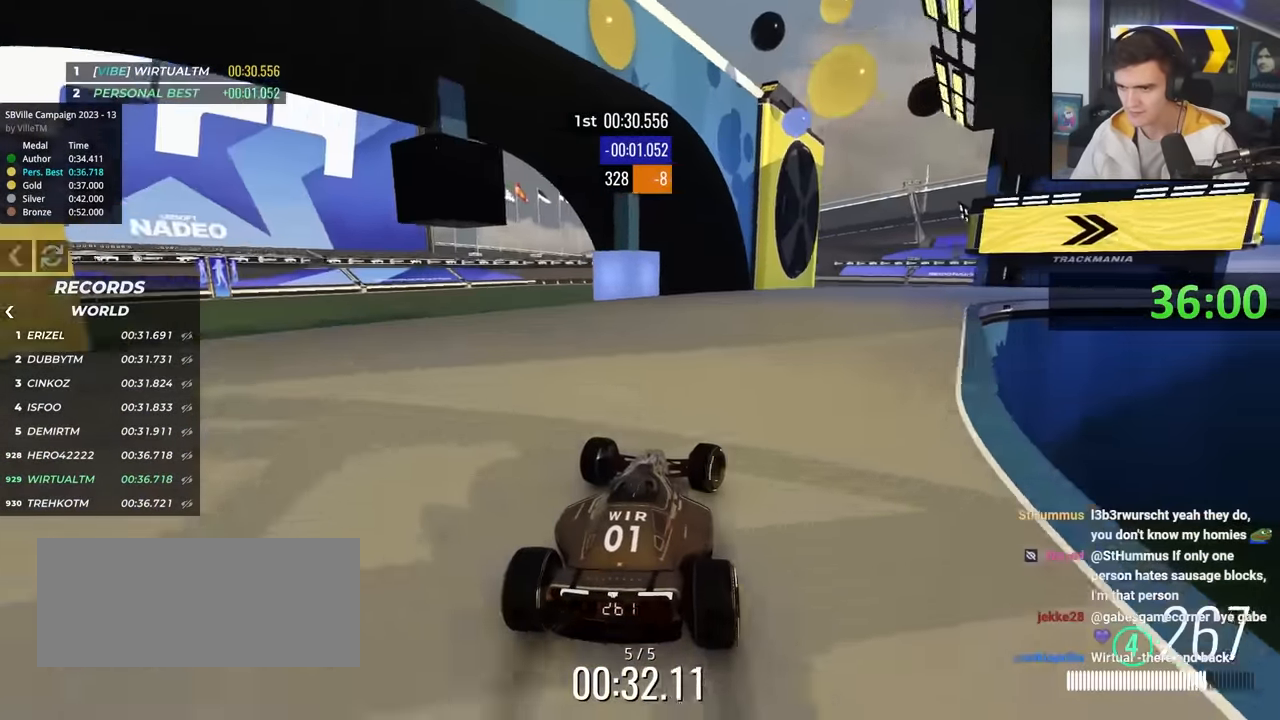
{"keys": ["right", "up"], "events": [[117, "up", "up"], [267, "up", "down"]]}
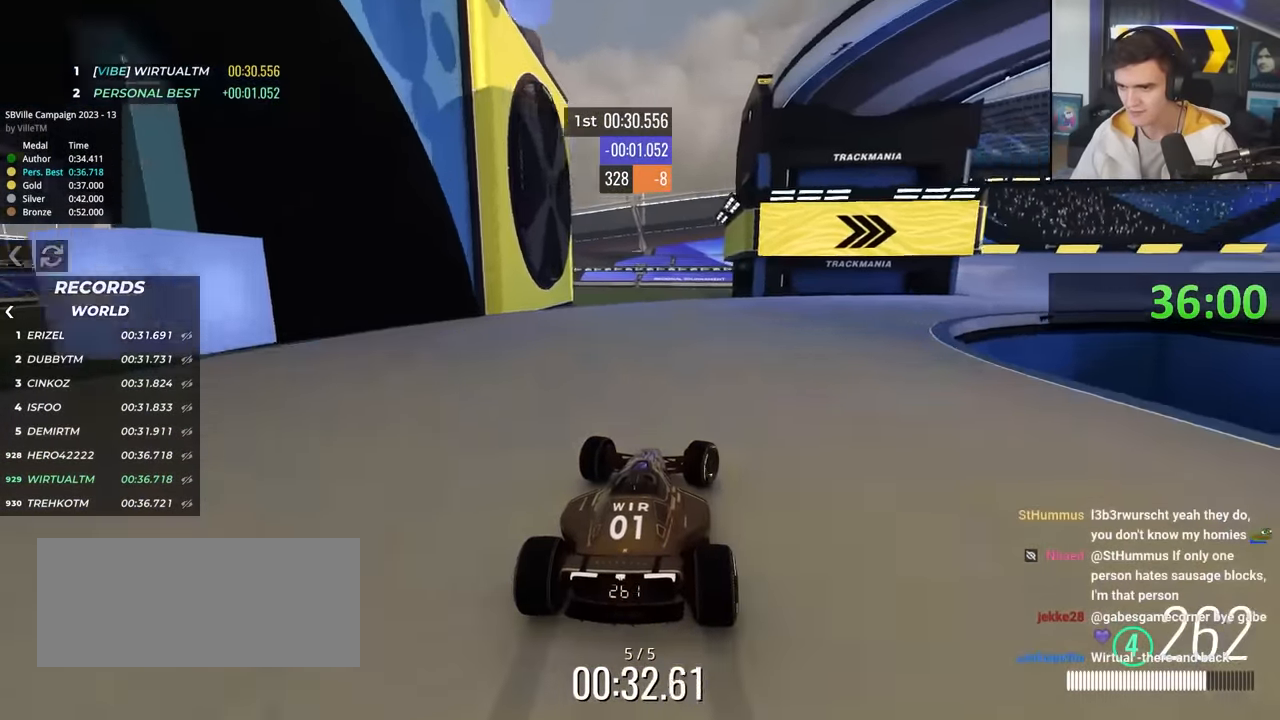
{"keys": ["right", "up"], "events": []}
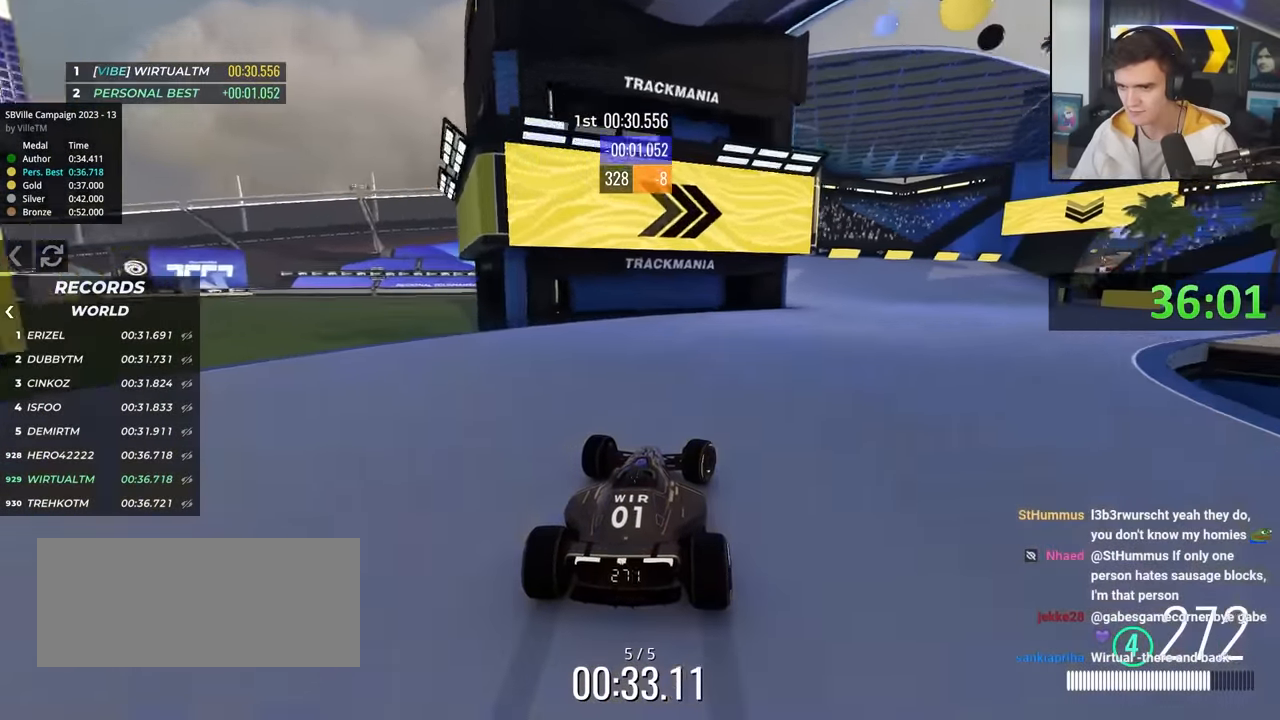
{"keys": ["right", "up"], "events": []}
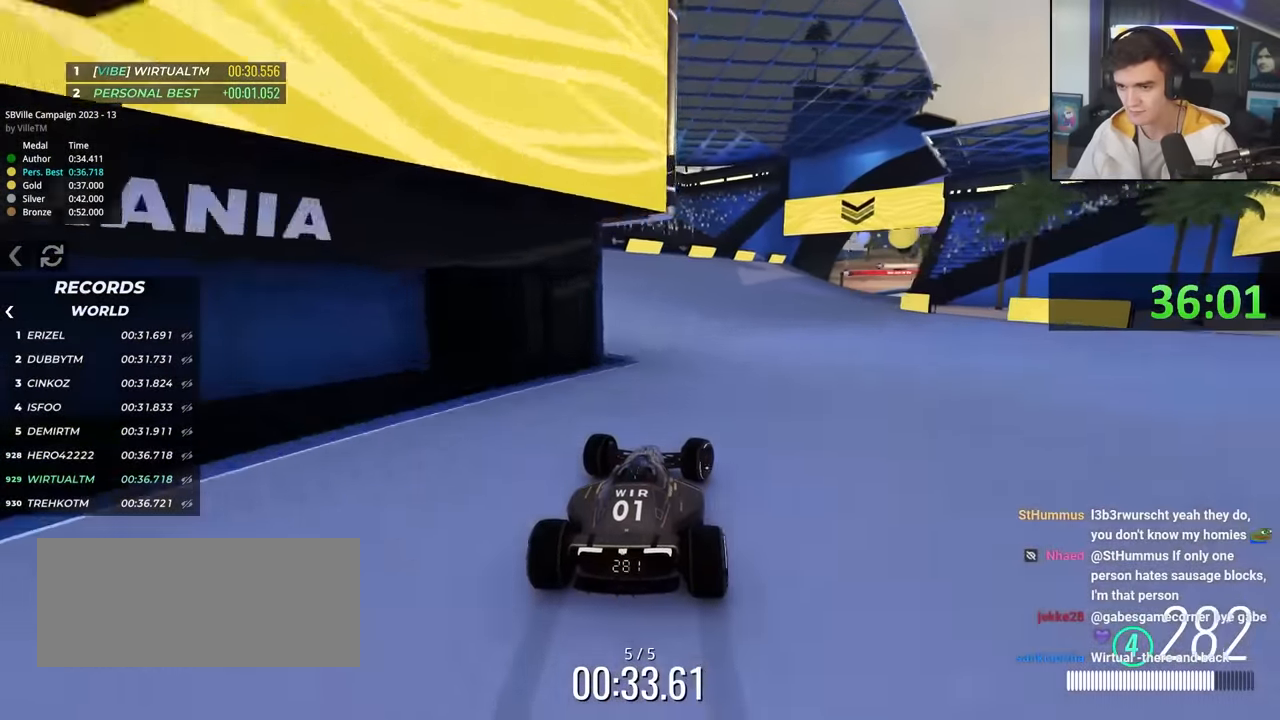
{"keys": ["up"], "events": [[117, "right", "up"], [250, "right", "down"], [450, "right", "up"]]}
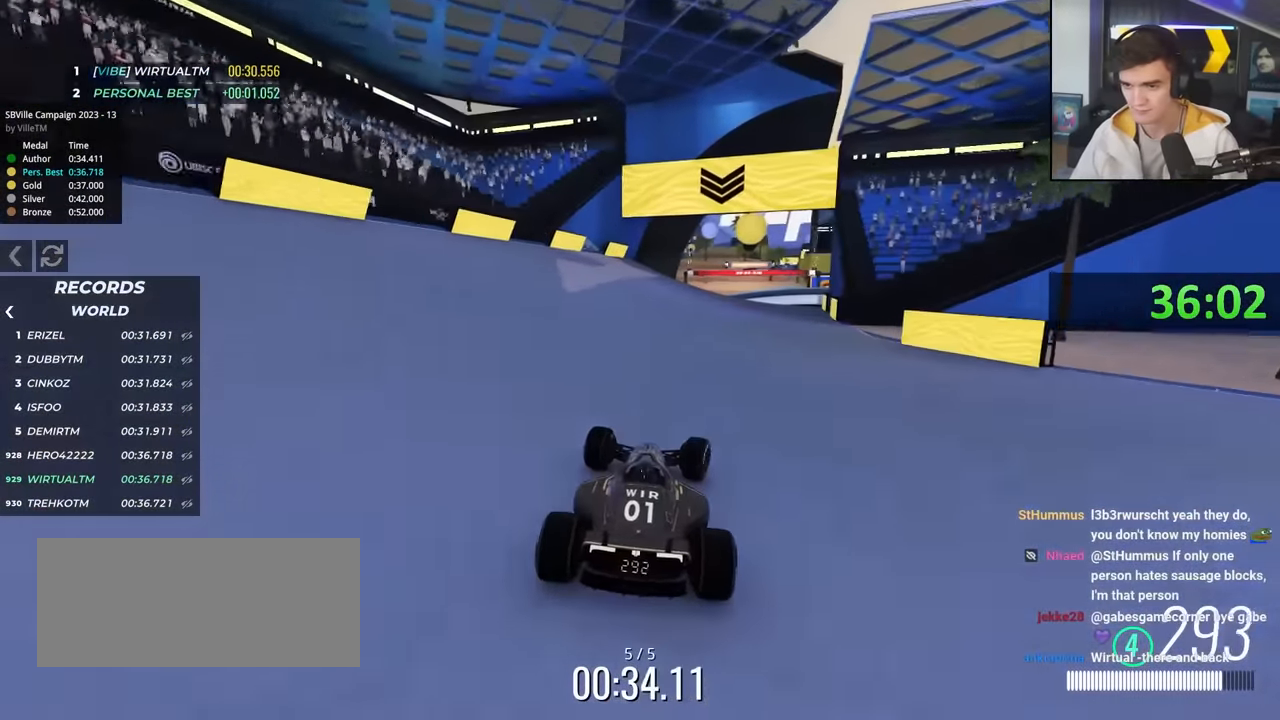
{"keys": ["up"], "events": [[184, "right", "down"], [217, "right", "up"]]}
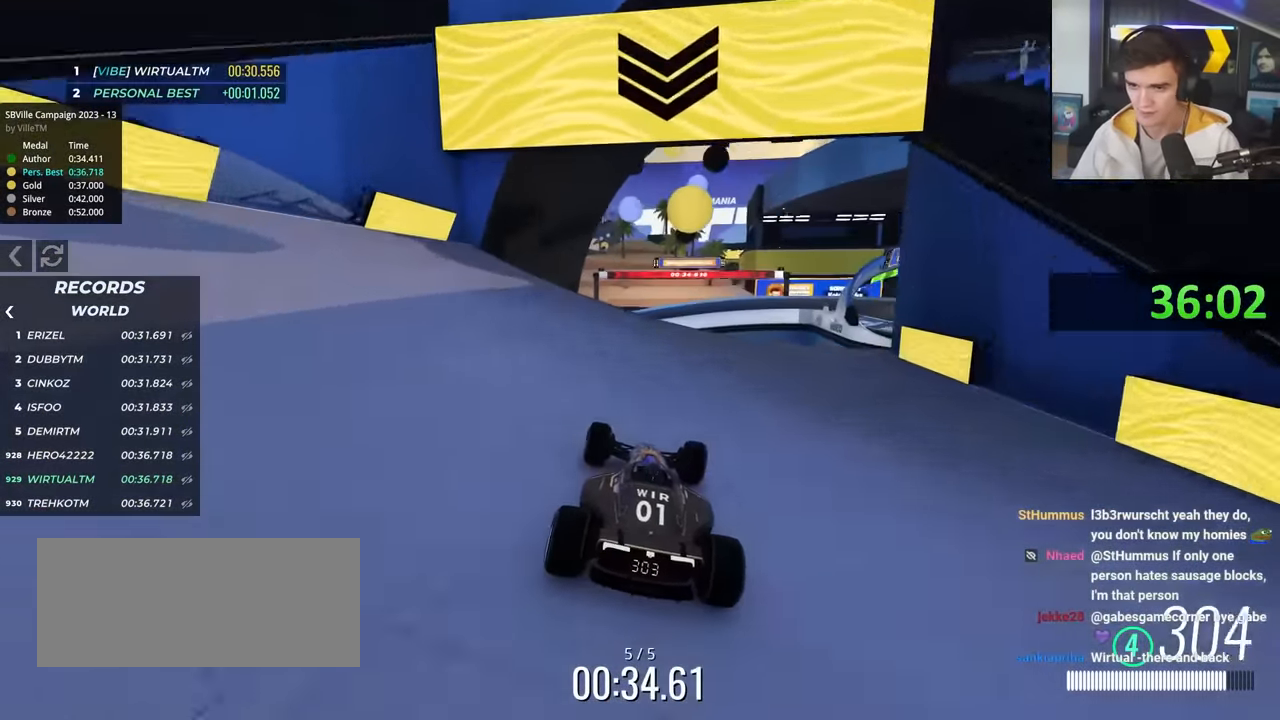
{"keys": ["right", "up"], "events": [[150, "right", "down"]]}
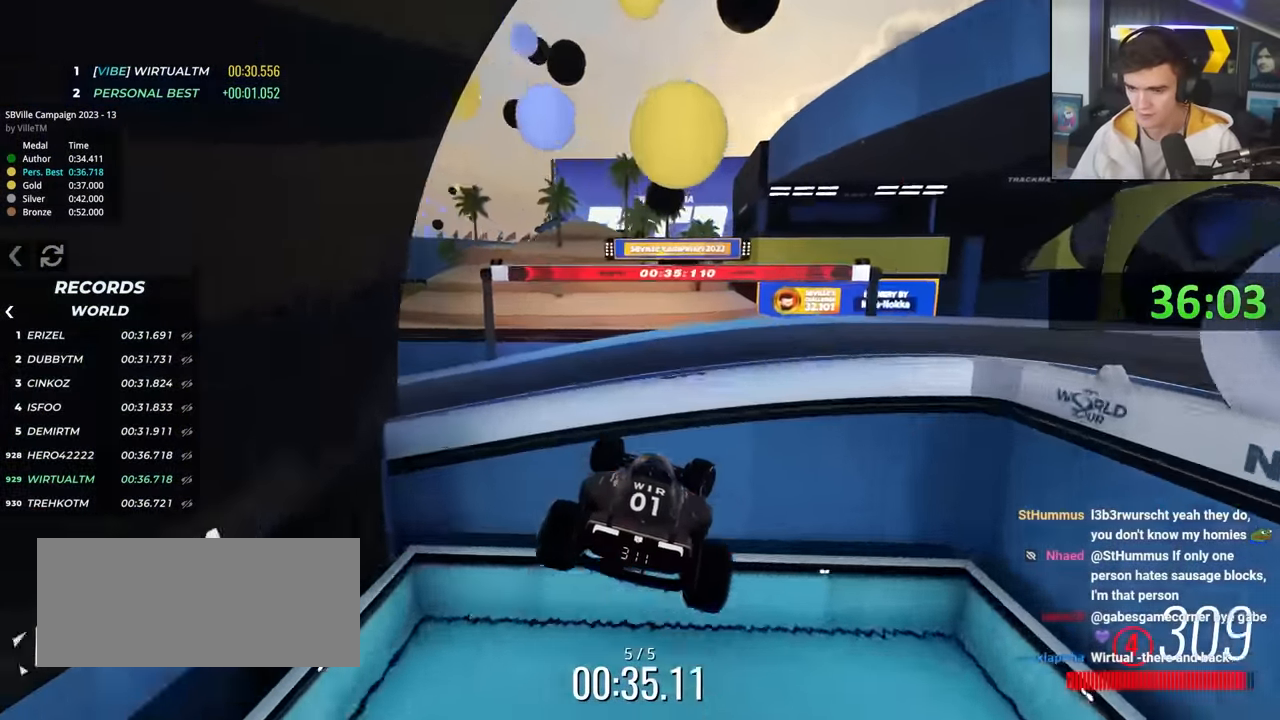
{"keys": ["right", "up"], "events": [[117, "brake", "down"], [167, "brake", "up"]]}
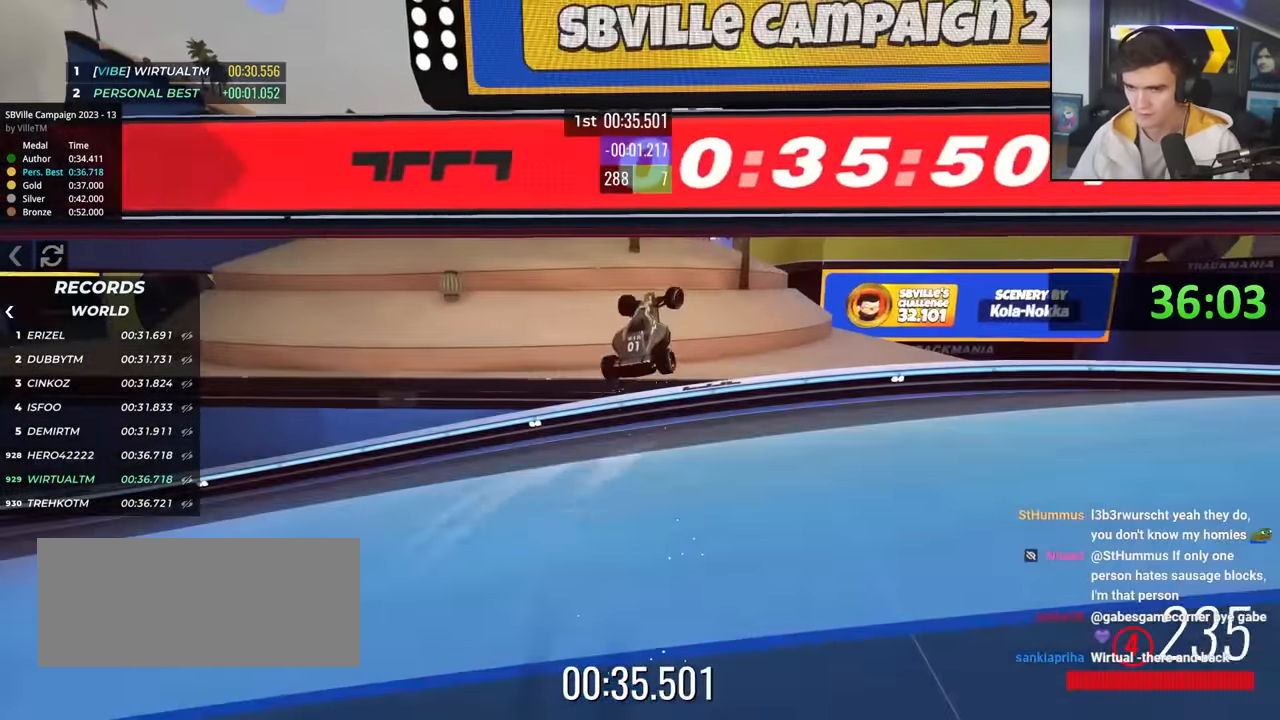
{"keys": ["up"], "events": [[34, "right", "up"], [84, "up", "up"], [233, "up", "down"]]}
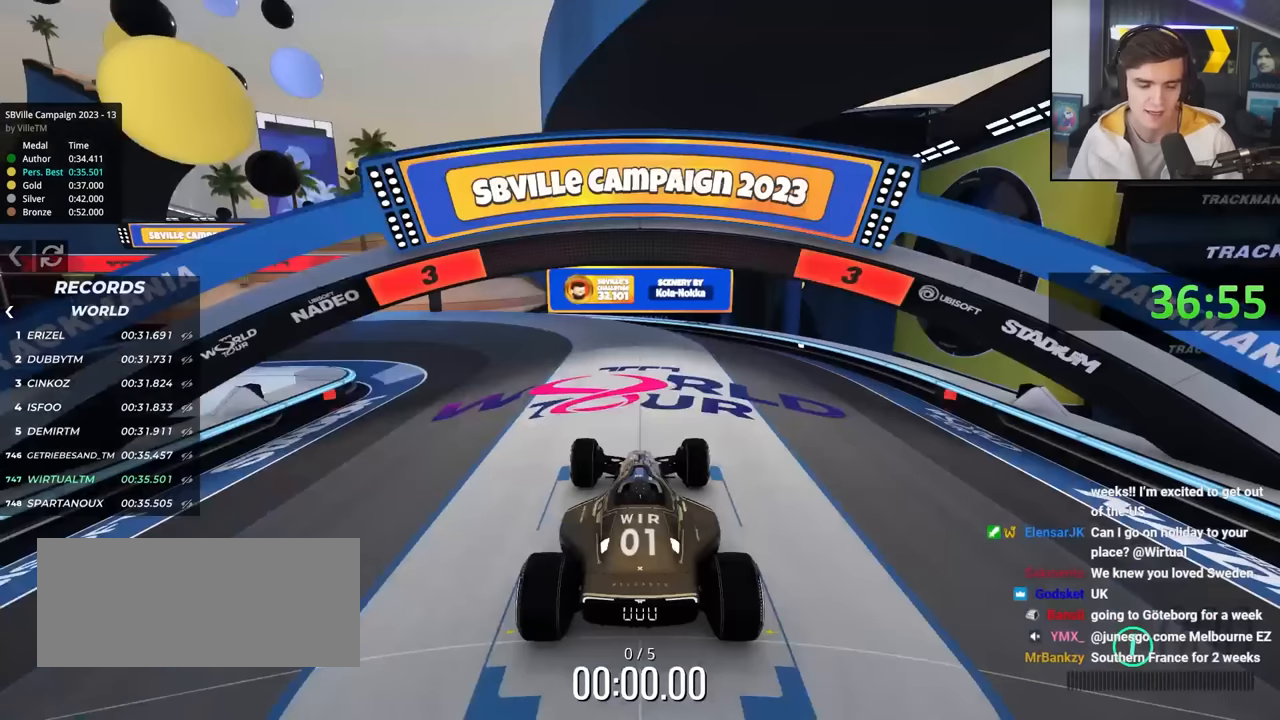
{"keys": ["up"], "events": []}
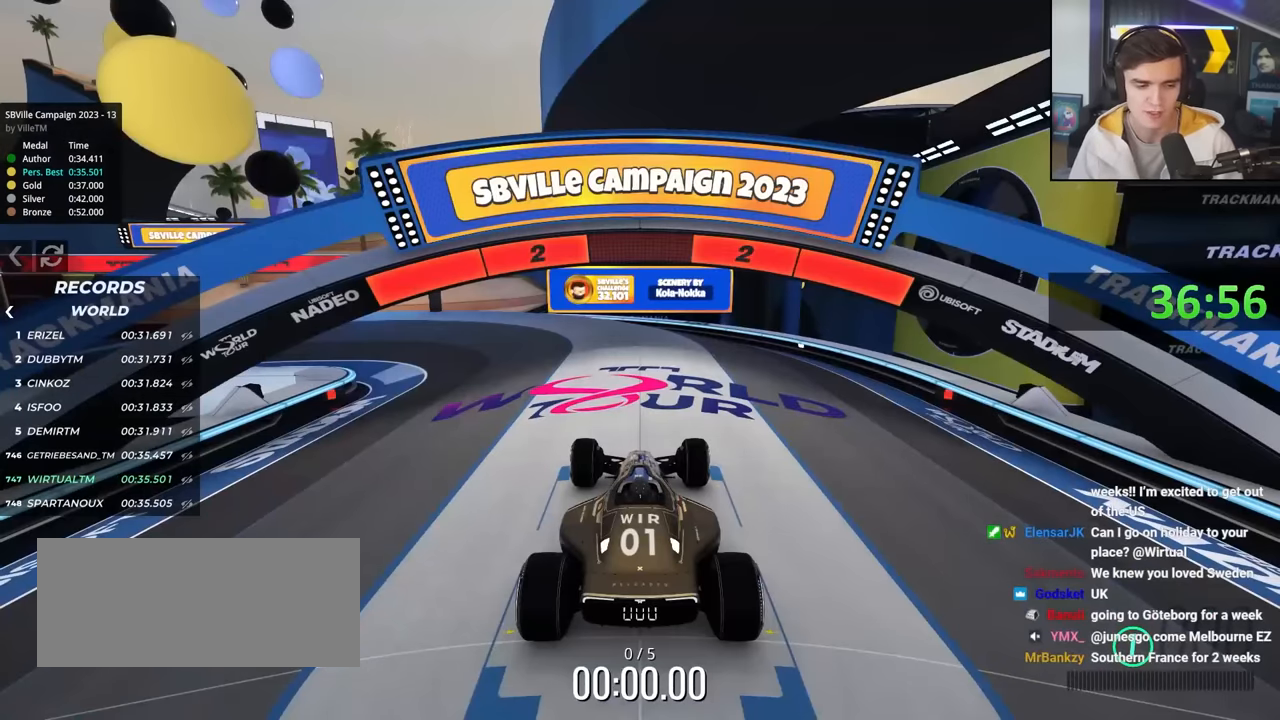
{"keys": ["up"], "events": []}
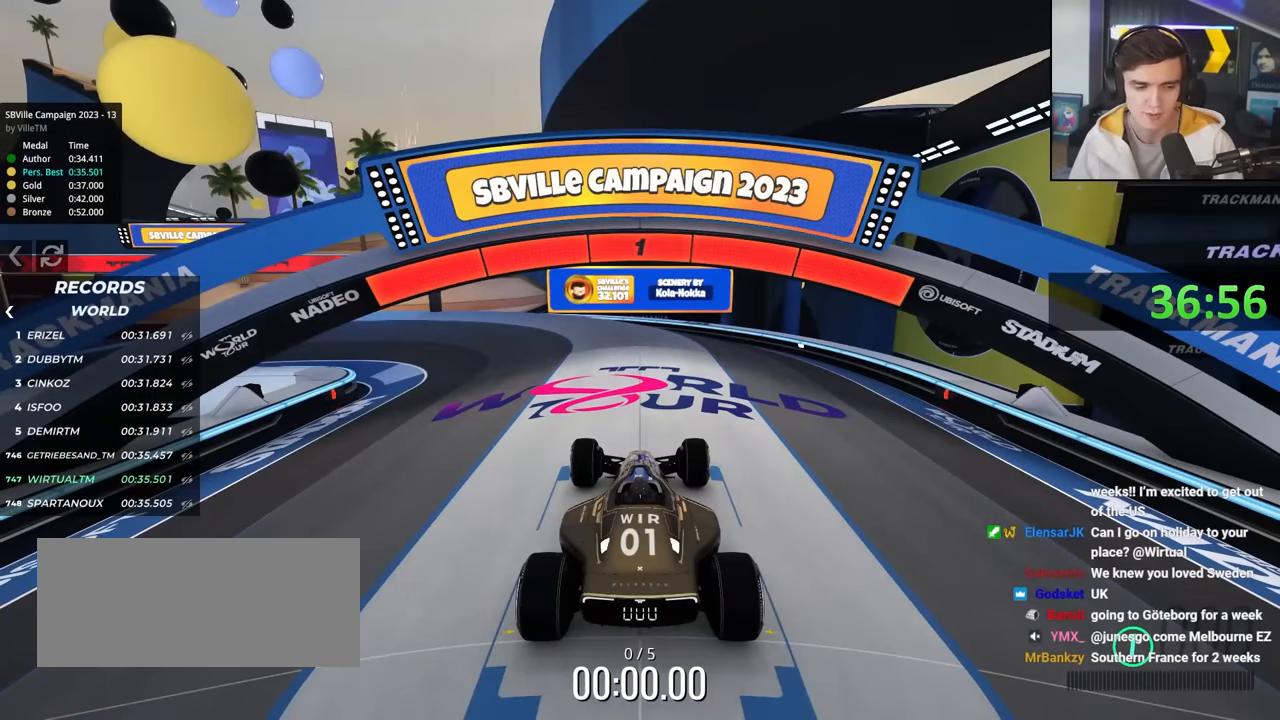
{"keys": ["up"], "events": []}
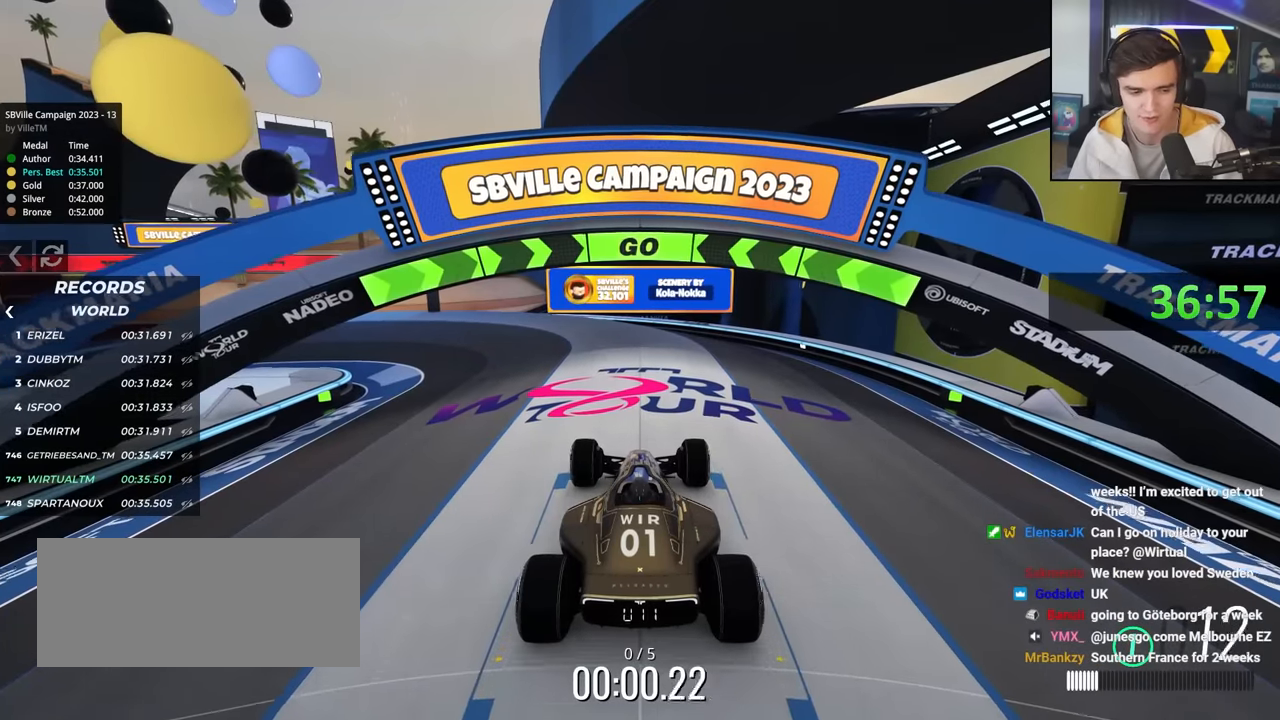
{"keys": ["left", "up"], "events": [[233, "left", "down"]]}
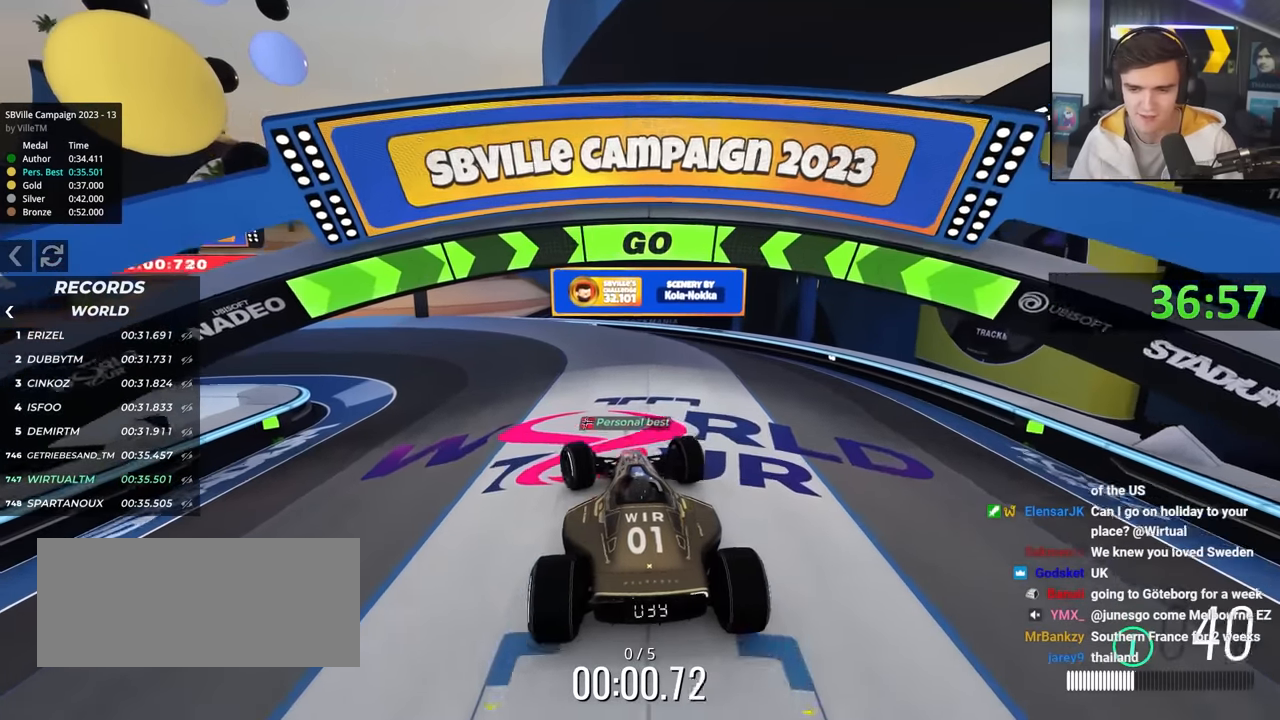
{"keys": ["left", "up"], "events": []}
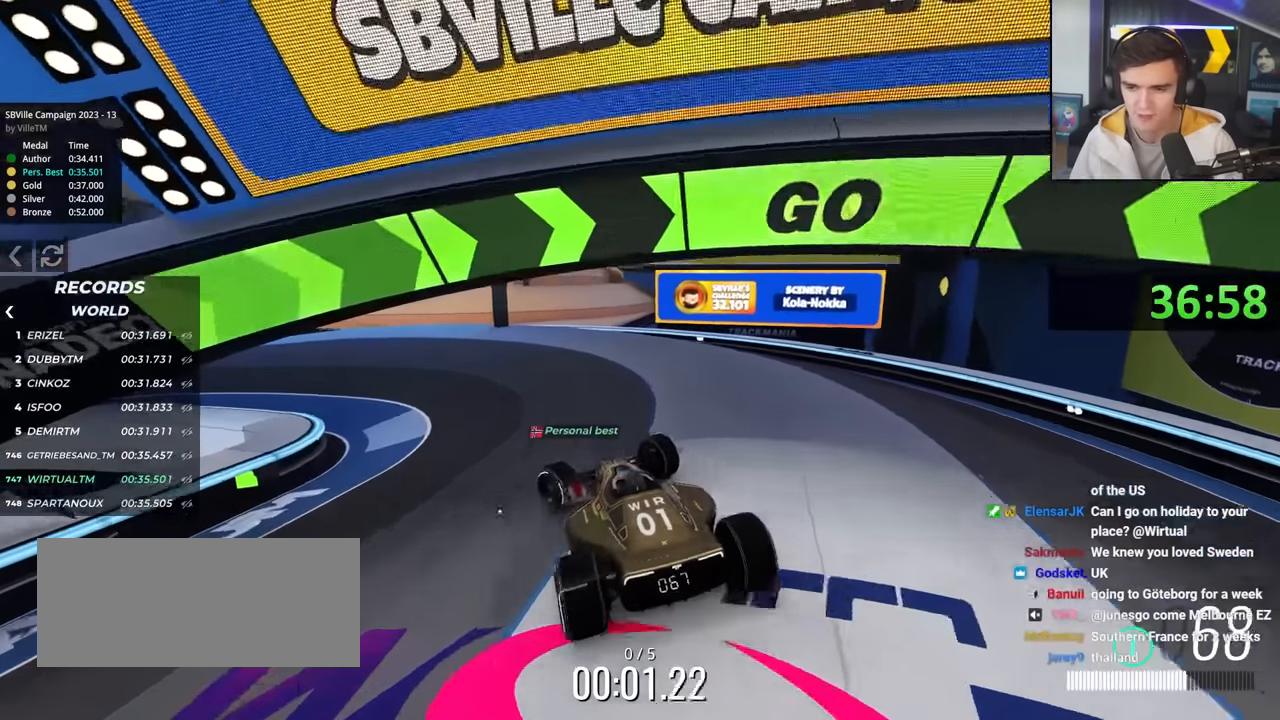
{"keys": ["left", "up"], "events": [[216, "left", "up"], [416, "left", "down"]]}
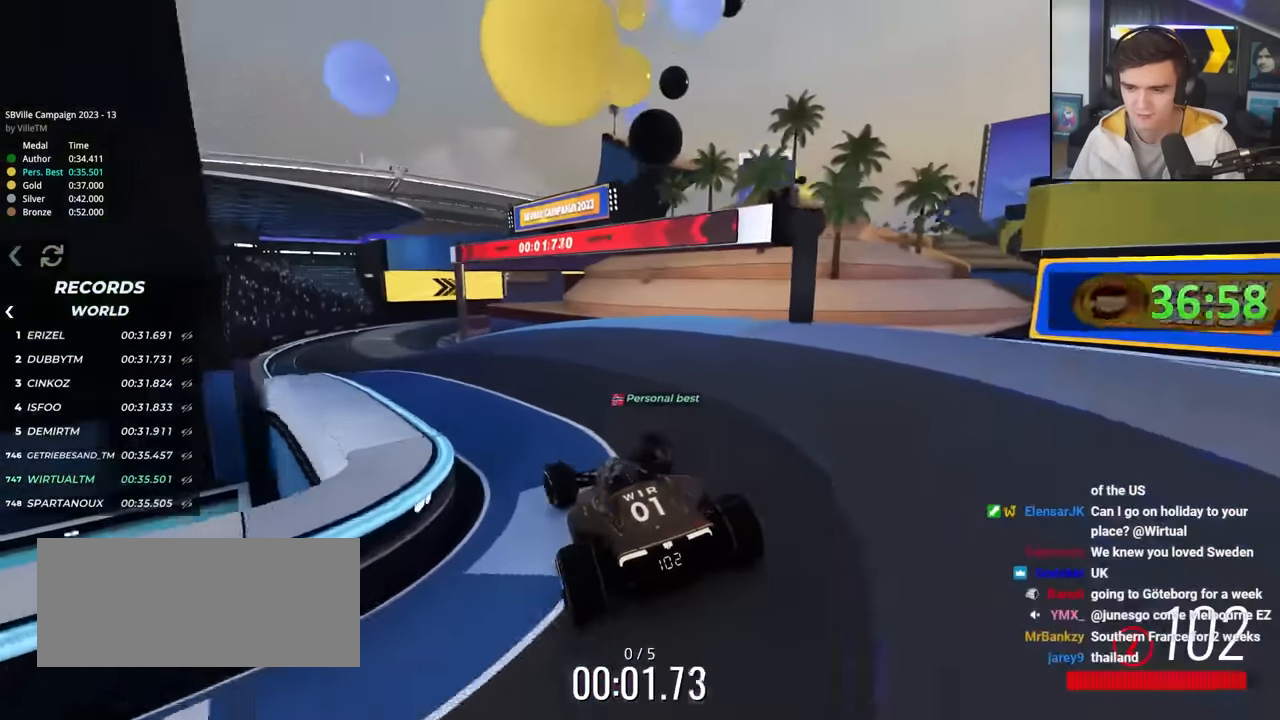
{"keys": ["left", "up"], "events": [[50, "left", "up"], [433, "left", "down"]]}
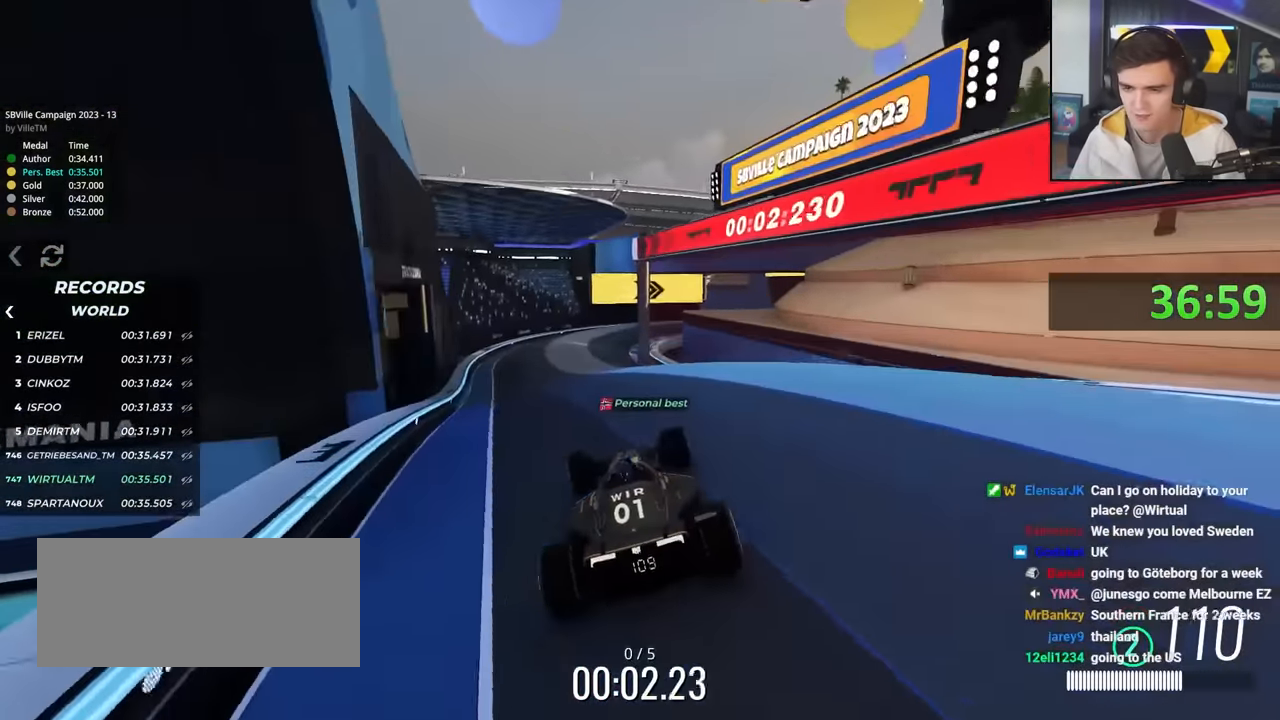
{"keys": ["up"], "events": [[16, "left", "up"], [300, "right", "down"], [350, "right", "up"]]}
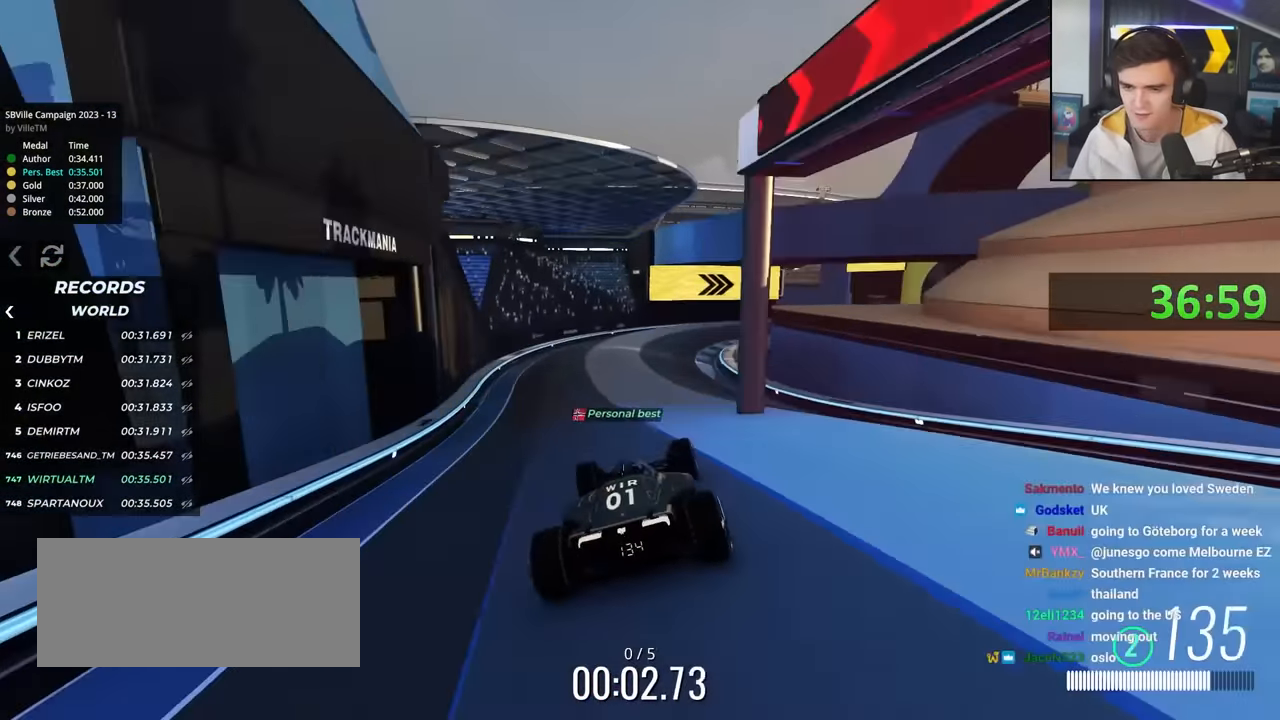
{"keys": ["up"], "events": [[133, "left", "down"], [183, "left", "up"], [316, "right", "down"], [416, "right", "up"]]}
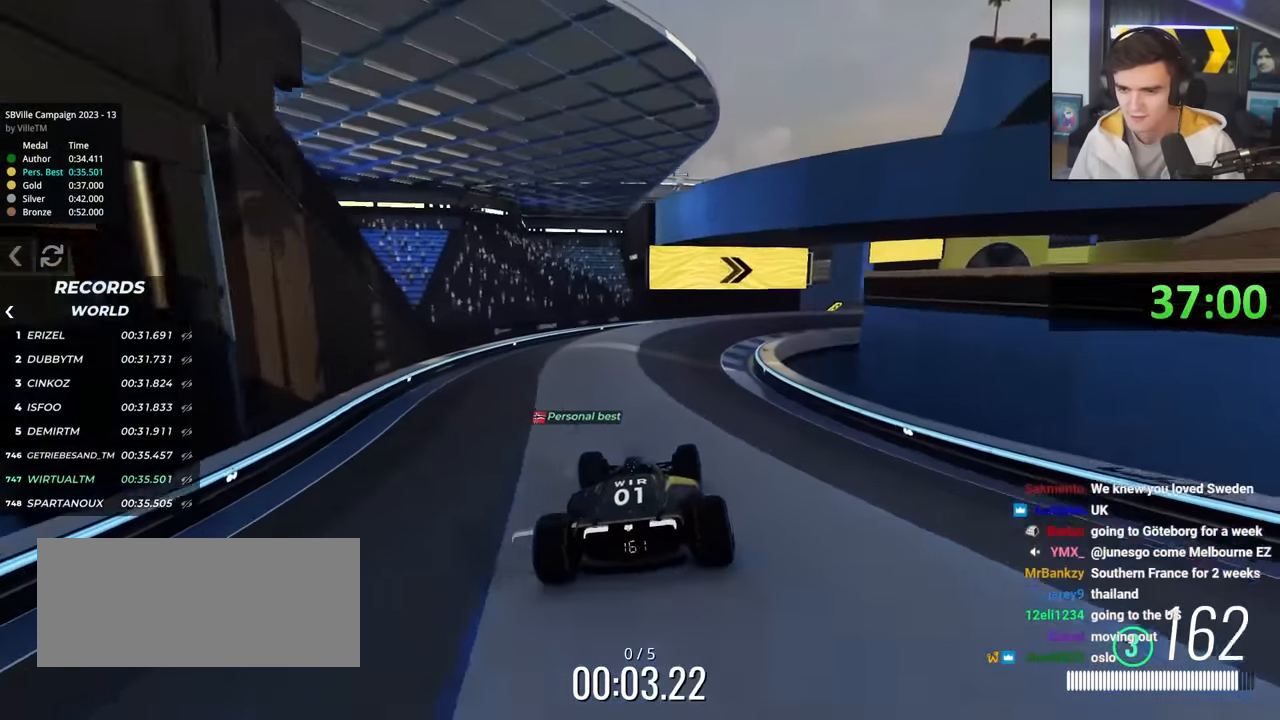
{"keys": ["right", "up"], "events": [[183, "right", "down"], [283, "right", "up"], [383, "right", "down"]]}
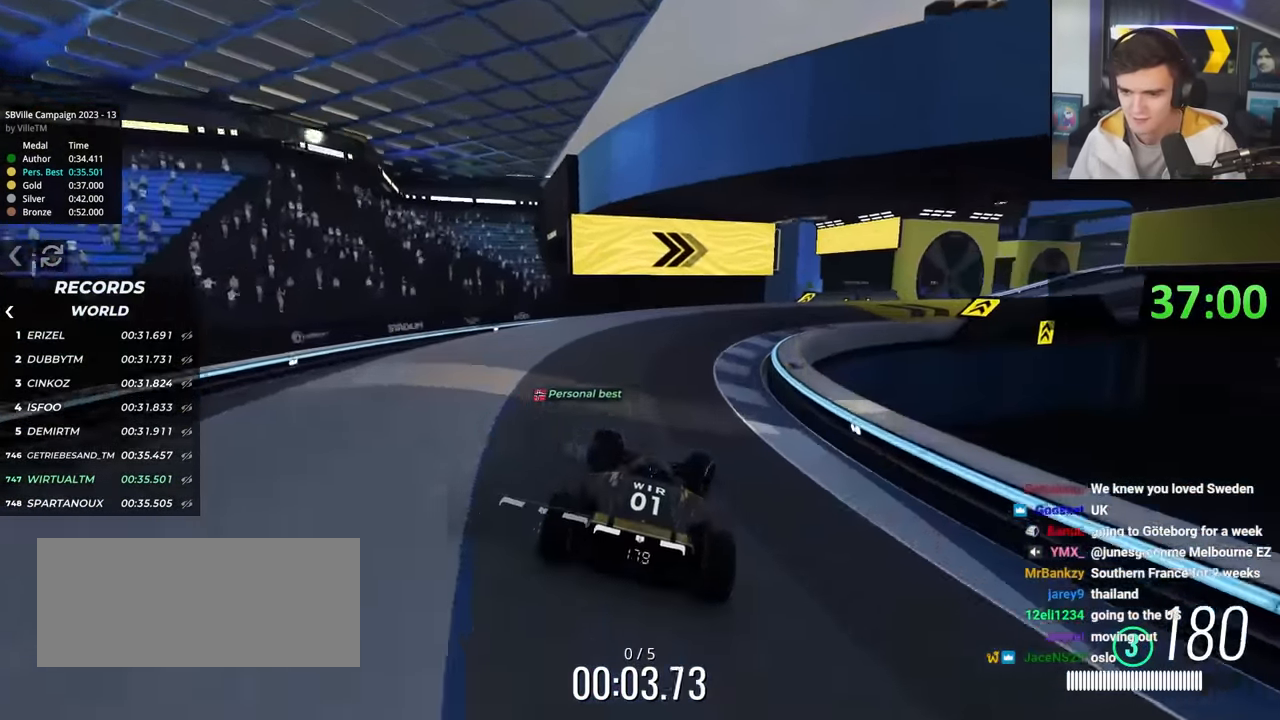
{"keys": ["up"], "events": [[16, "right", "up"], [66, "right", "down"], [200, "right", "up"], [250, "right", "down"], [400, "right", "up"]]}
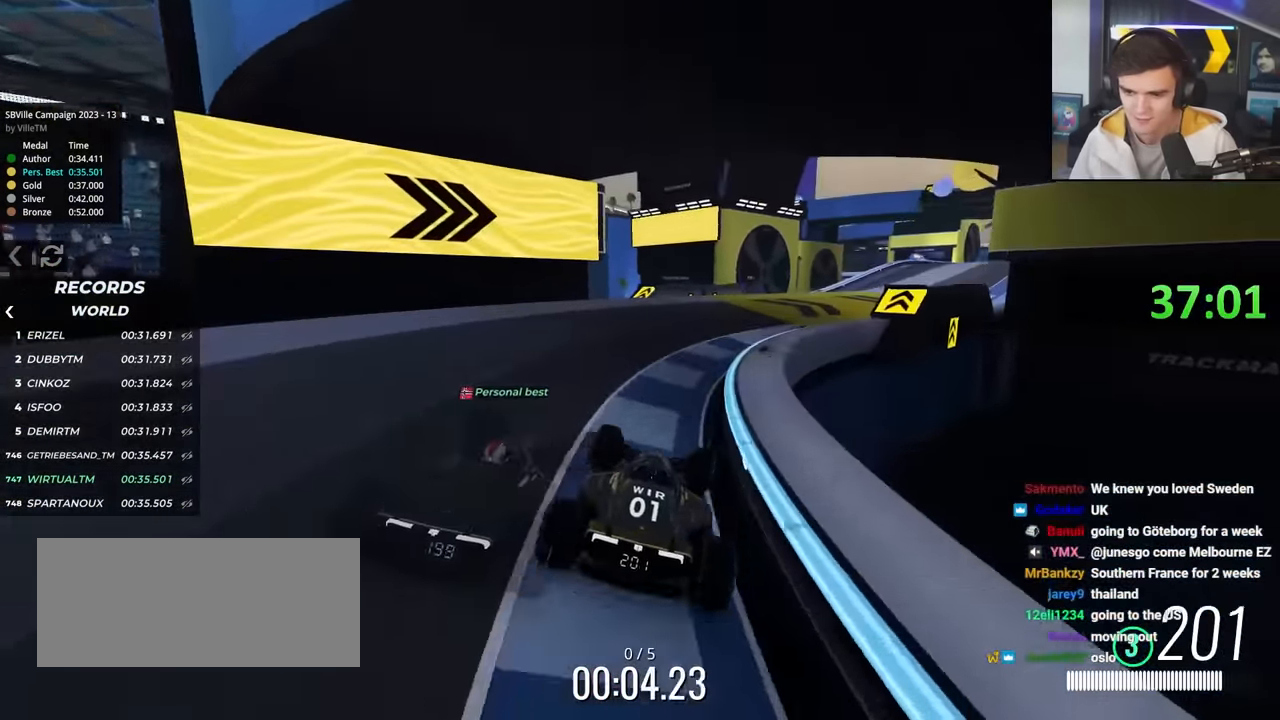
{"keys": ["right", "up"], "events": [[33, "right", "down"]]}
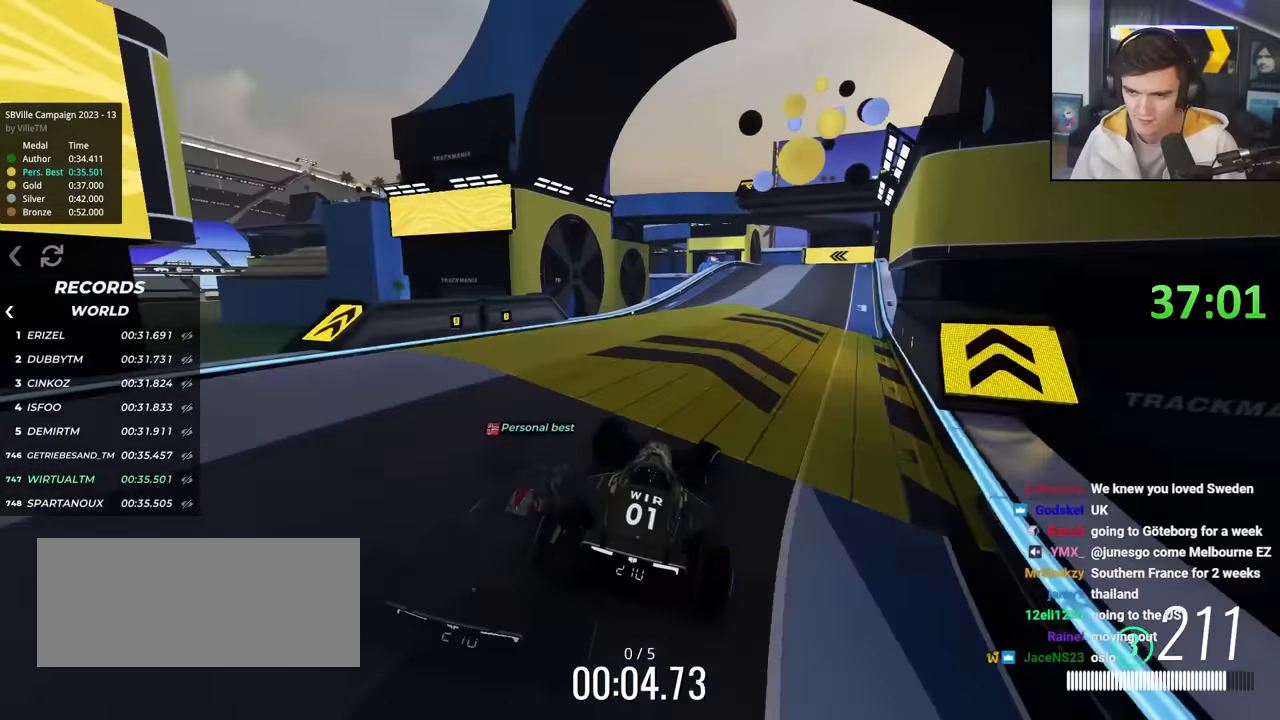
{"keys": ["up"], "events": [[50, "right", "up"]]}
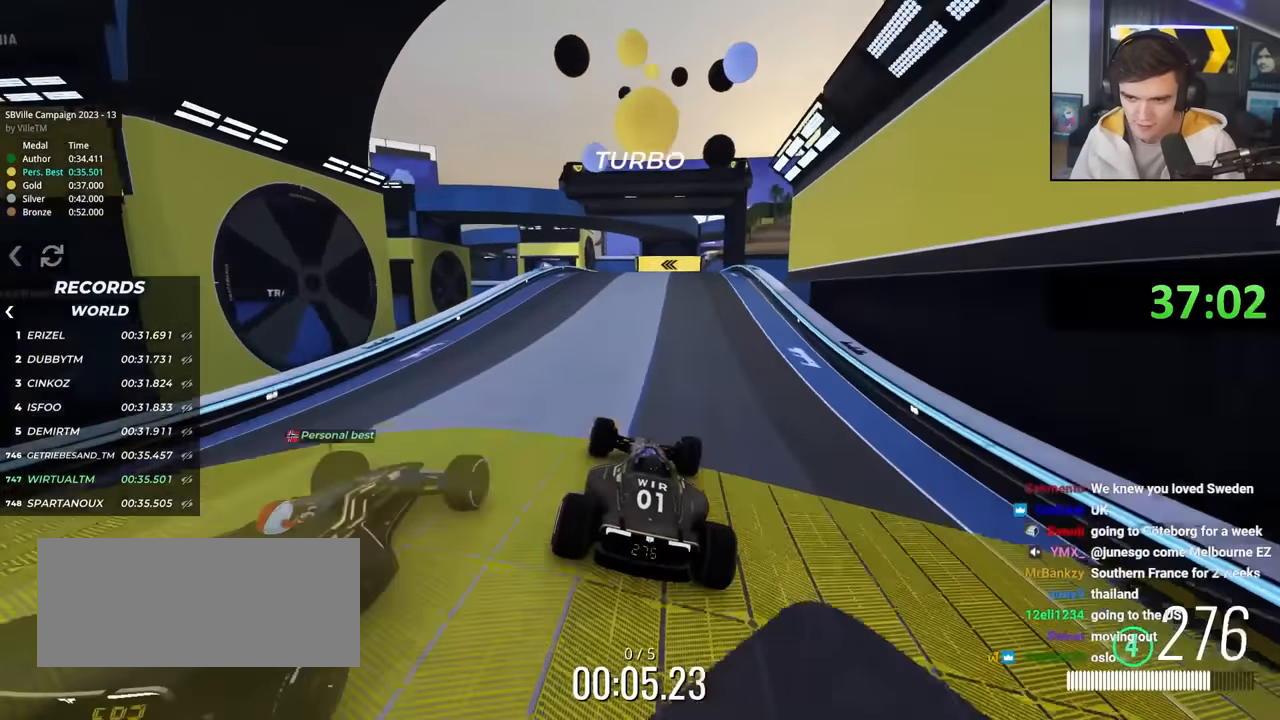
{"keys": ["up"], "events": [[66, "right", "down"], [200, "right", "up"], [350, "left", "down"], [483, "left", "up"]]}
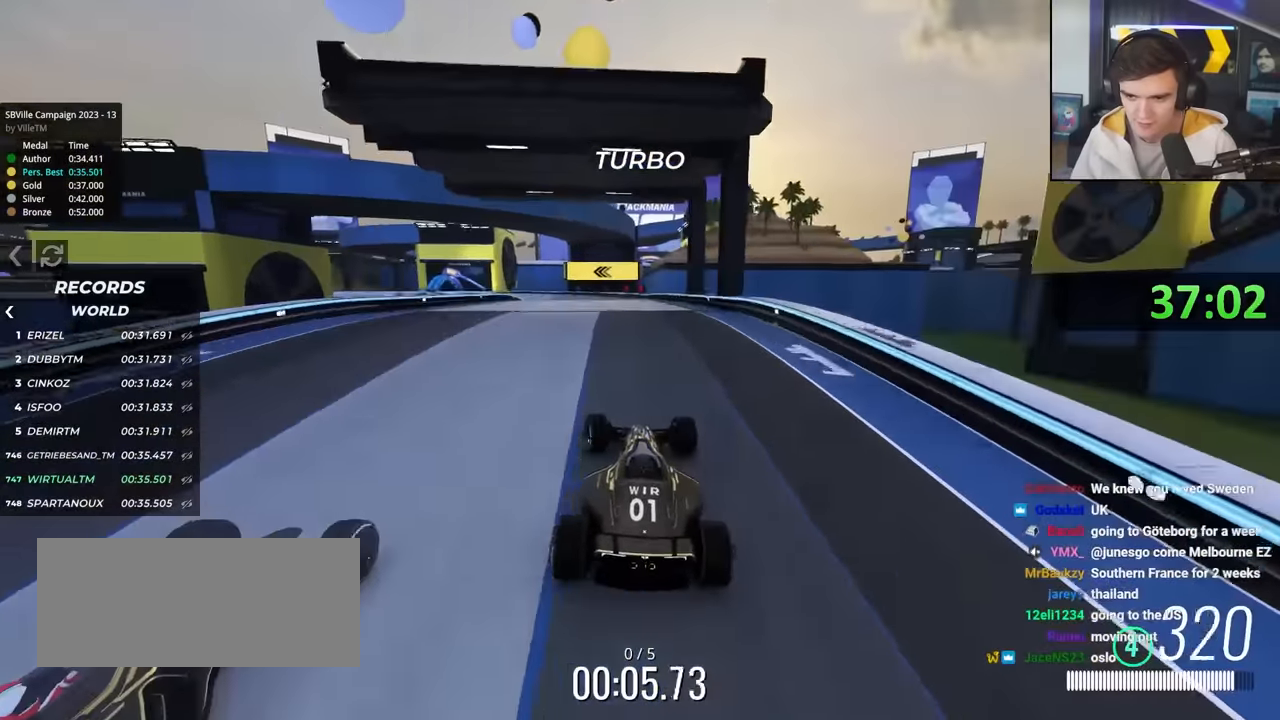
{"keys": ["right", "up"], "events": [[266, "right", "down"]]}
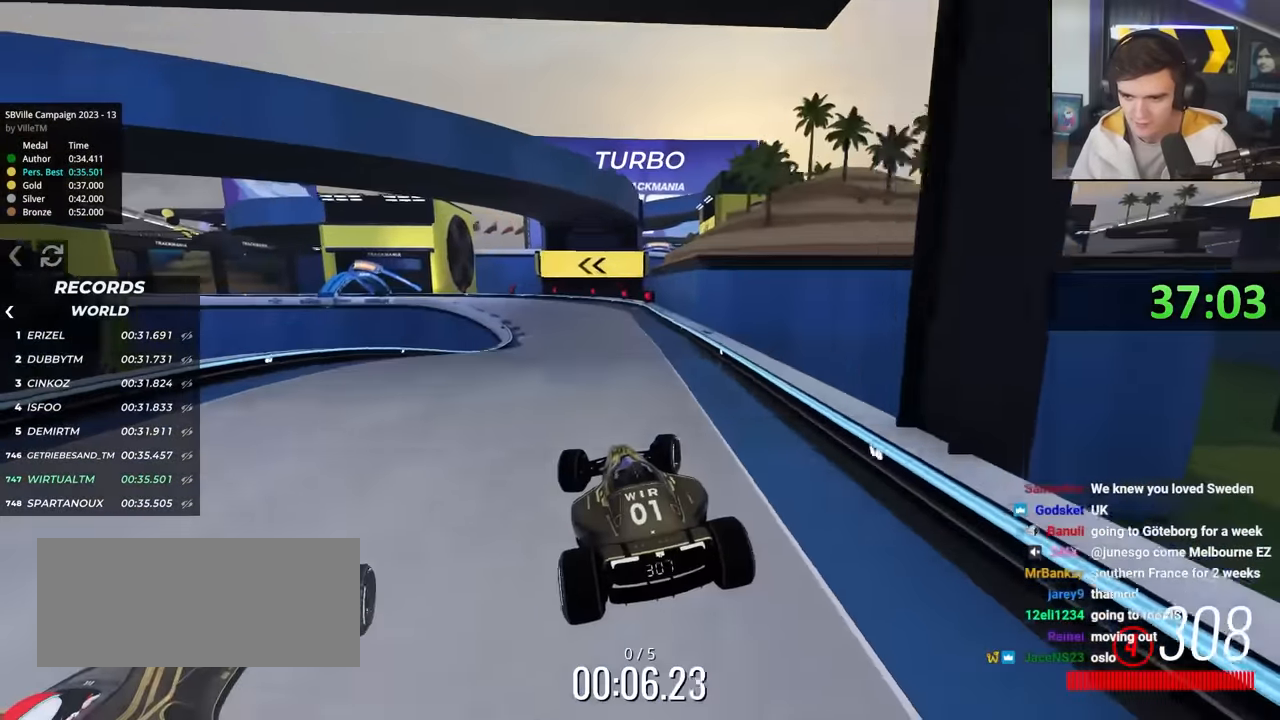
{"keys": ["brake", "left", "up"], "events": [[183, "right", "up"], [333, "brake", "down"], [433, "left", "down"]]}
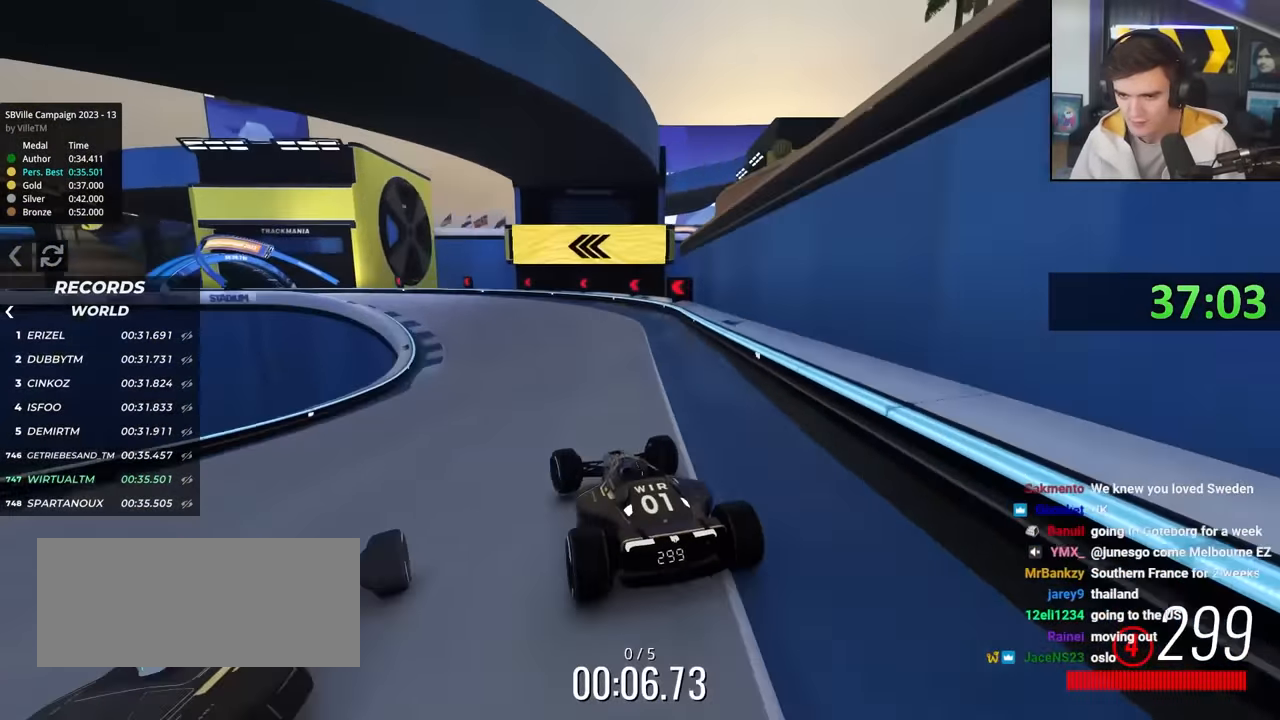
{"keys": ["brake", "left", "up"], "events": [[66, "left", "up"], [166, "left", "down"]]}
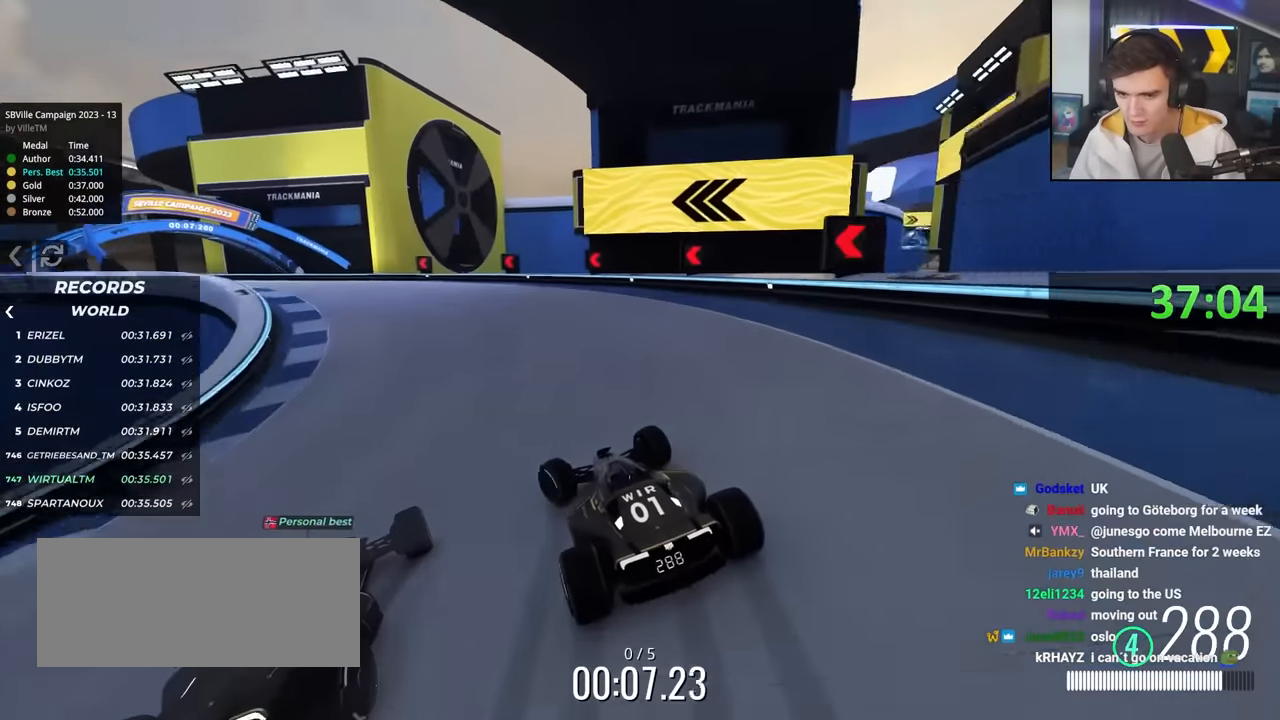
{"keys": ["left", "up"], "events": [[133, "brake", "up"], [283, "up", "up"], [366, "up", "down"]]}